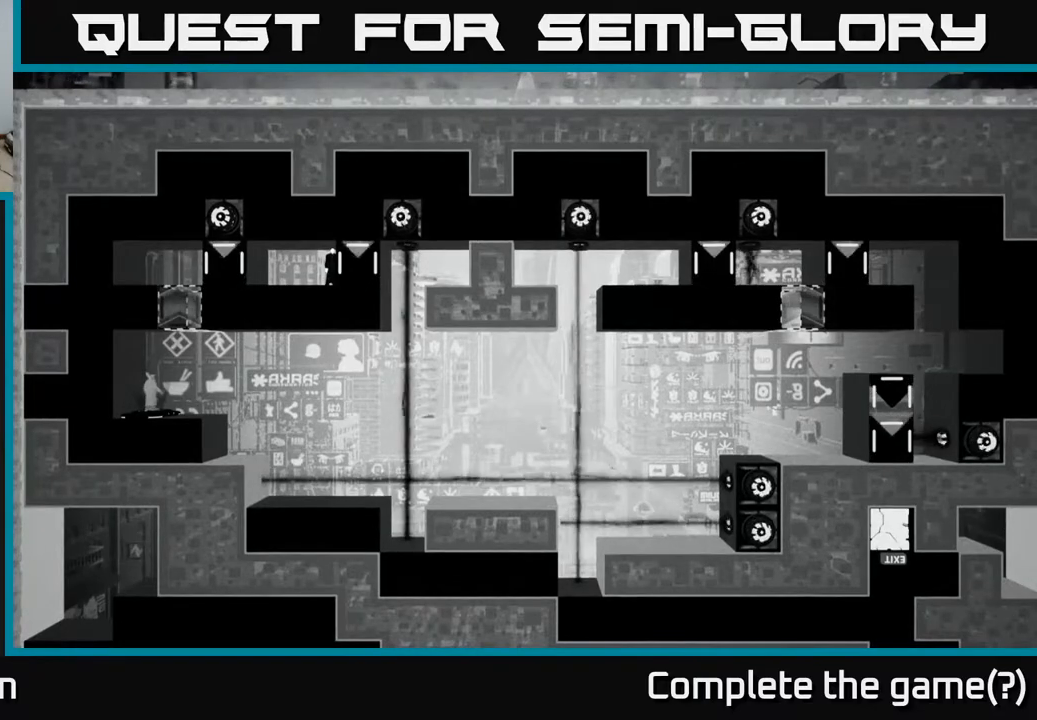
Gameplay with a controller (Xbox layout); each line is a JSON object with the inputs held at the frame after it. "events" lists button and stick changes between this image and that frame as [ms after this image, input, new state], when the widget could be followed in between.
{"buttons": [], "left_stick": "center", "right_stick": "down-right", "events": []}
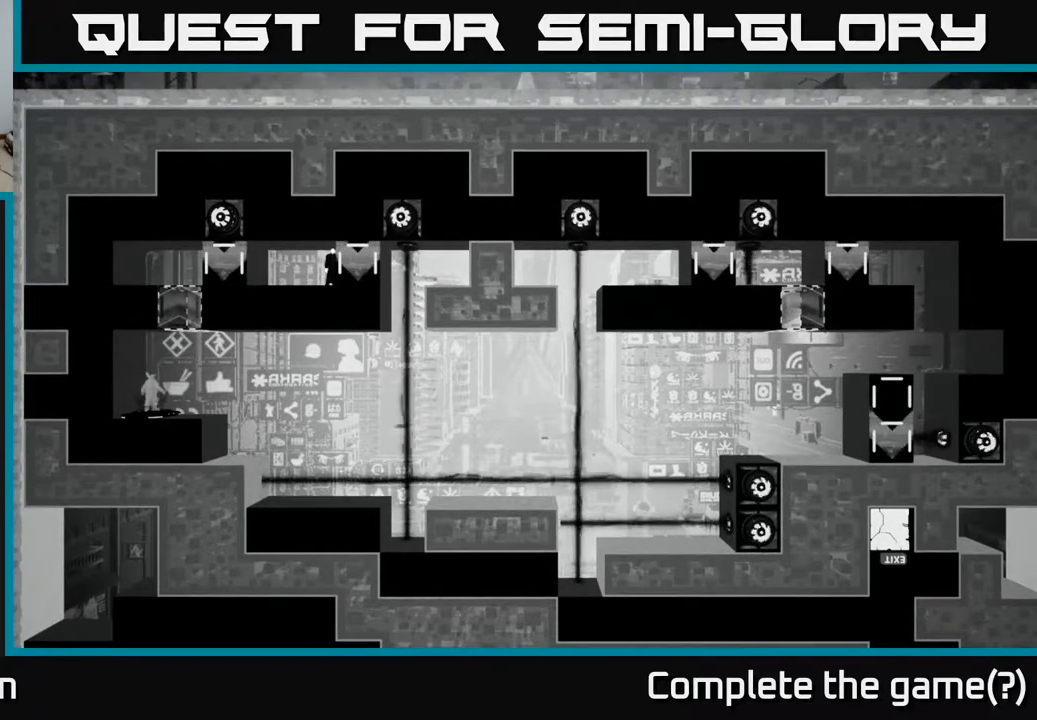
{"buttons": [], "left_stick": "center", "right_stick": "down-right", "events": []}
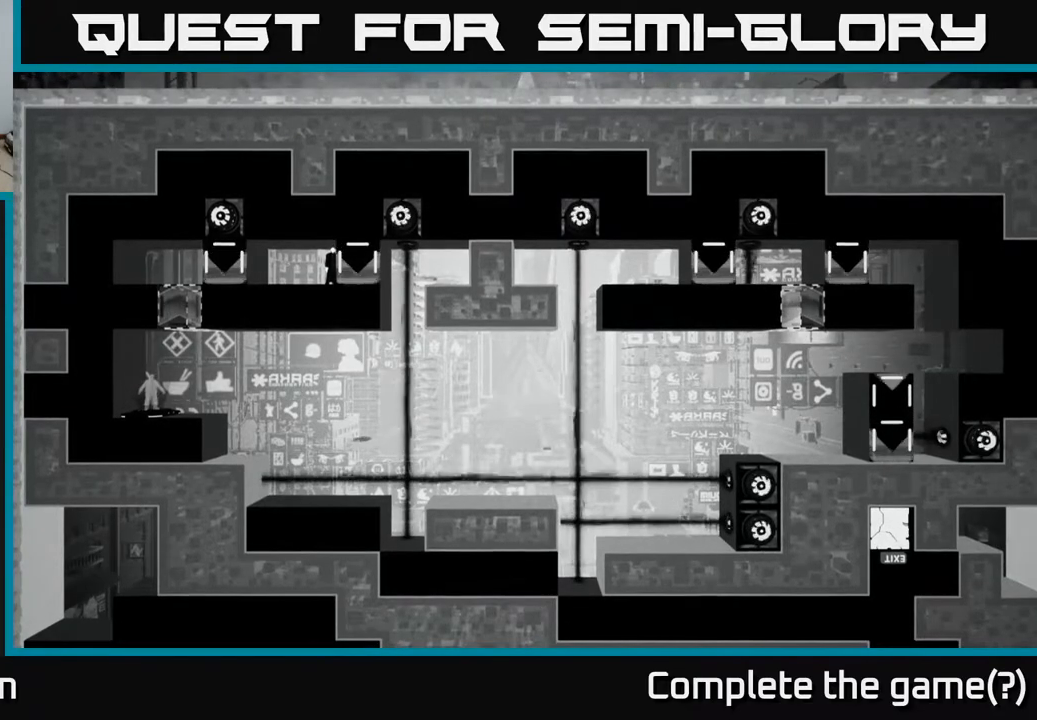
{"buttons": [], "left_stick": "center", "right_stick": "down-right", "events": []}
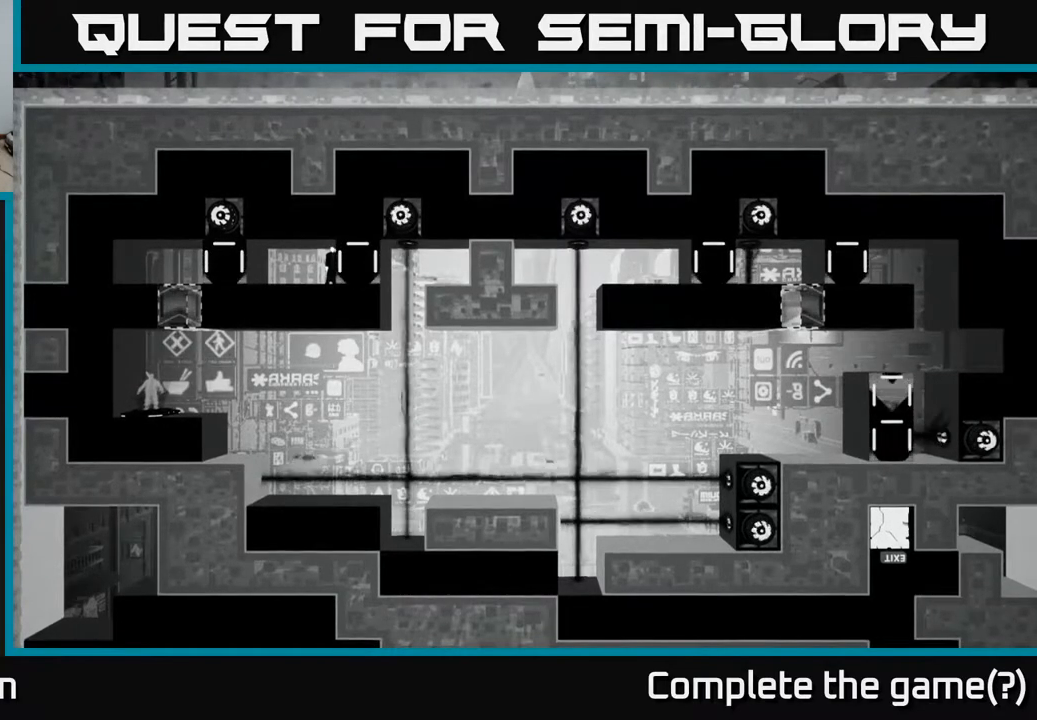
{"buttons": [], "left_stick": "center", "right_stick": "down-right", "events": []}
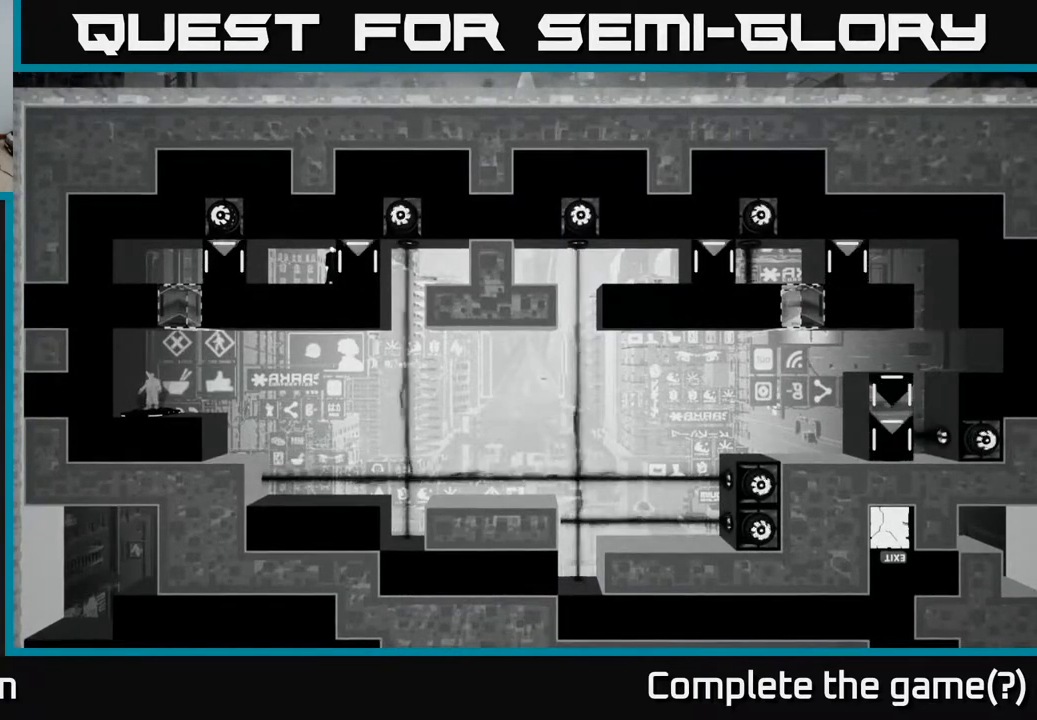
{"buttons": [], "left_stick": "center", "right_stick": "down-right", "events": []}
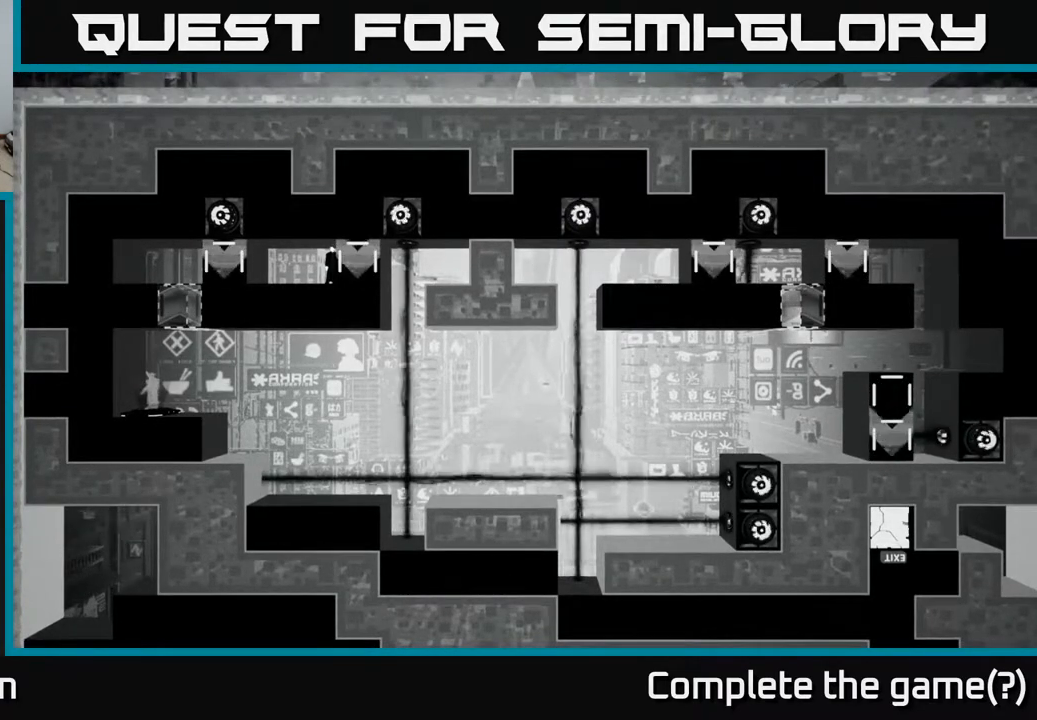
{"buttons": [], "left_stick": "center", "right_stick": "down-right", "events": []}
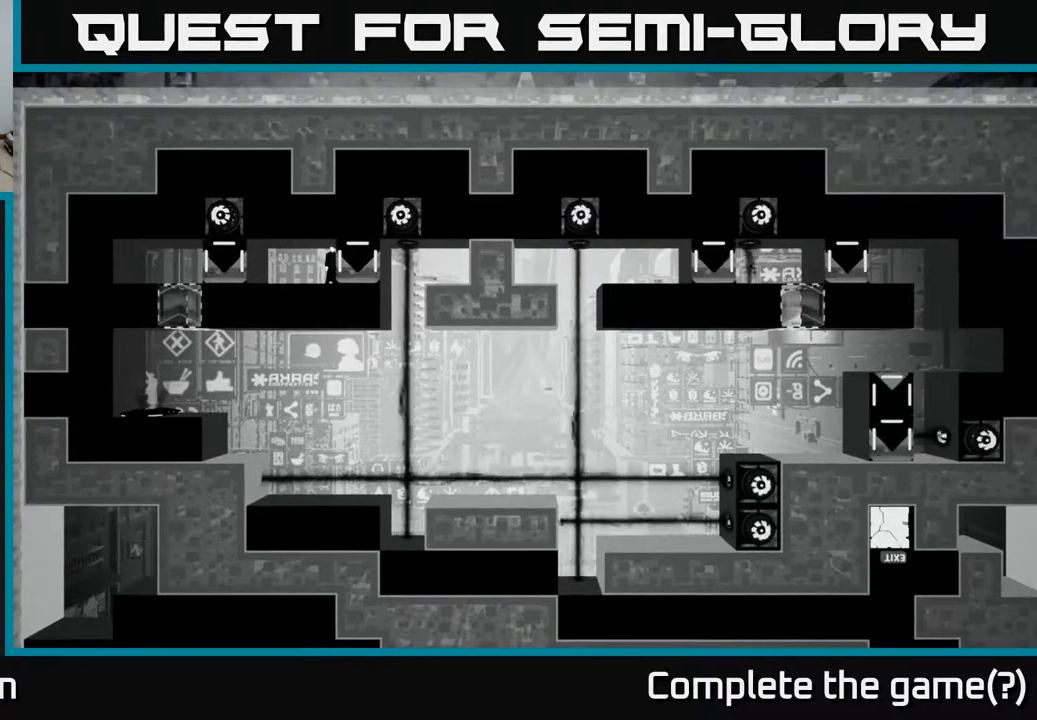
{"buttons": [], "left_stick": "center", "right_stick": "down-right", "events": []}
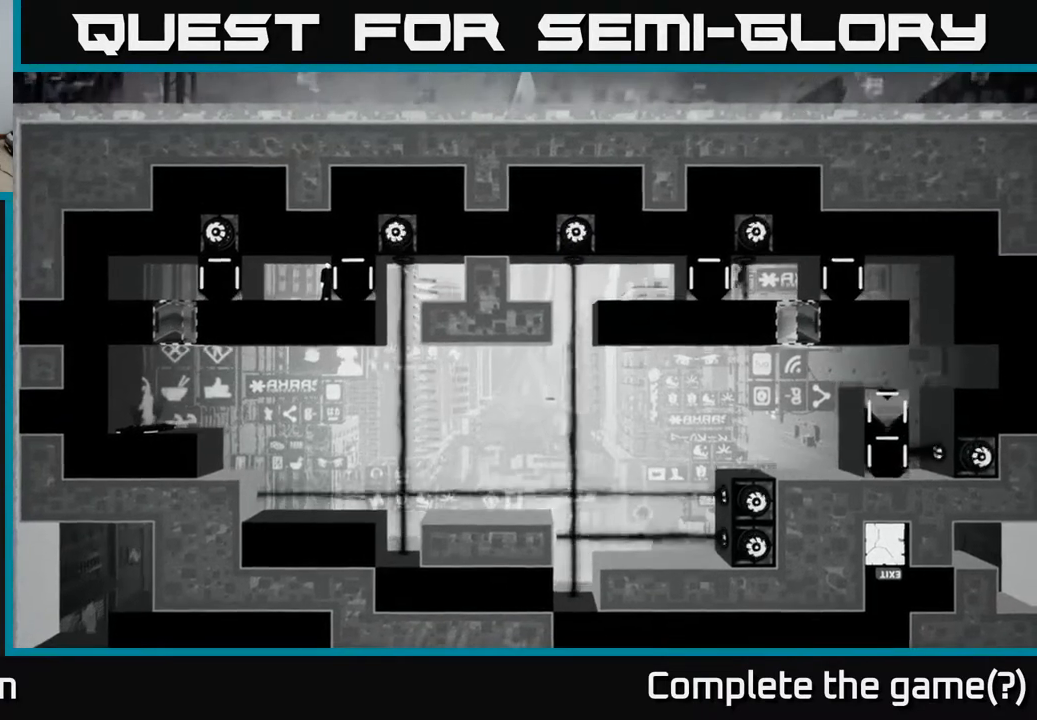
{"buttons": [], "left_stick": "center", "right_stick": "down-right", "events": []}
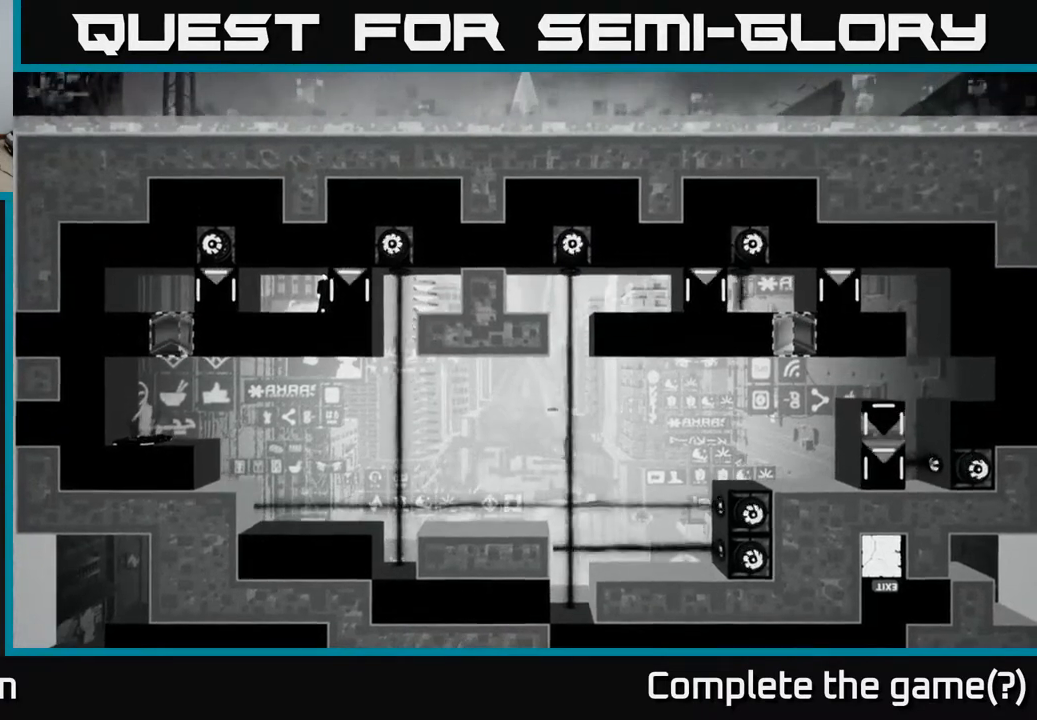
{"buttons": [], "left_stick": "center", "right_stick": "down-right", "events": []}
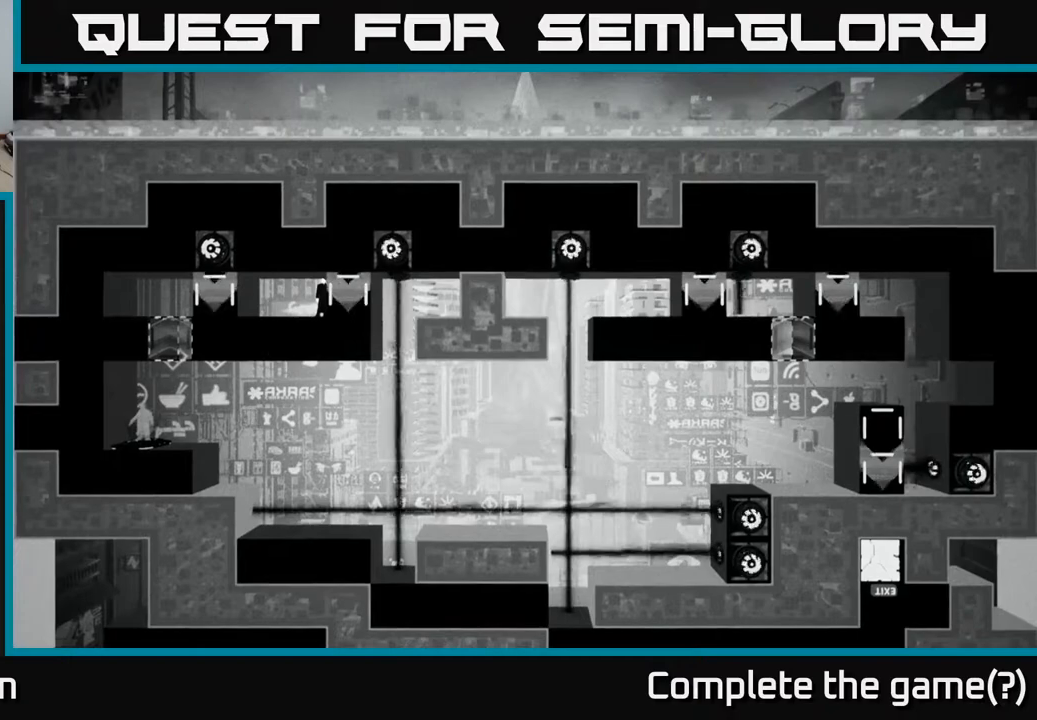
{"buttons": [], "left_stick": "center", "right_stick": "down-right", "events": []}
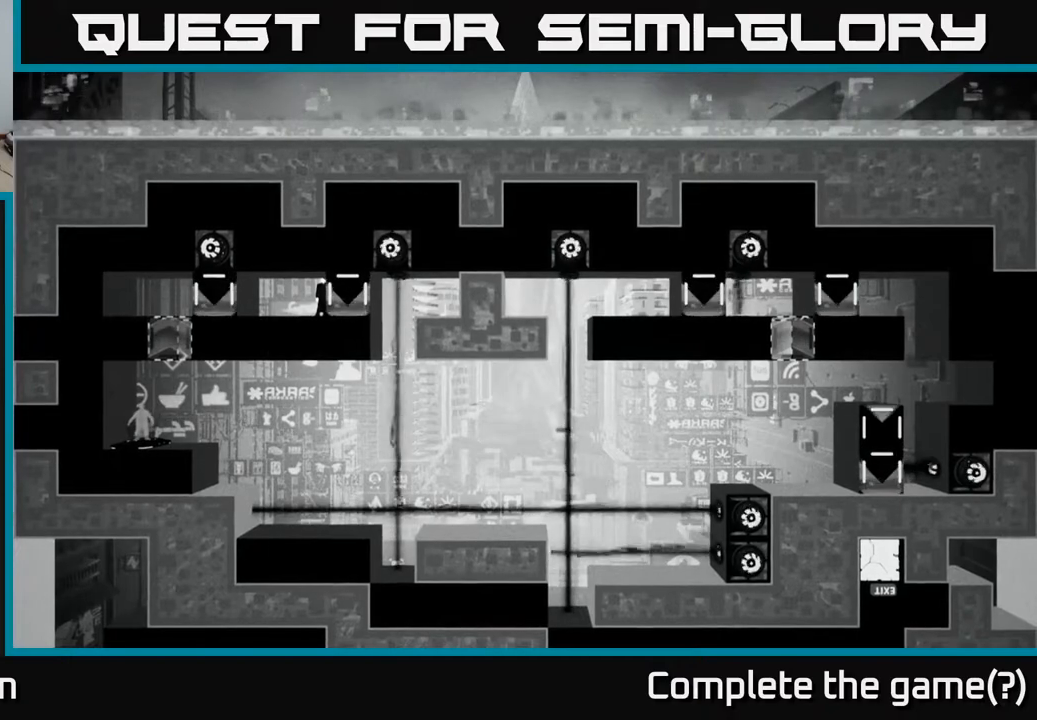
{"buttons": [], "left_stick": "center", "right_stick": "down-right", "events": []}
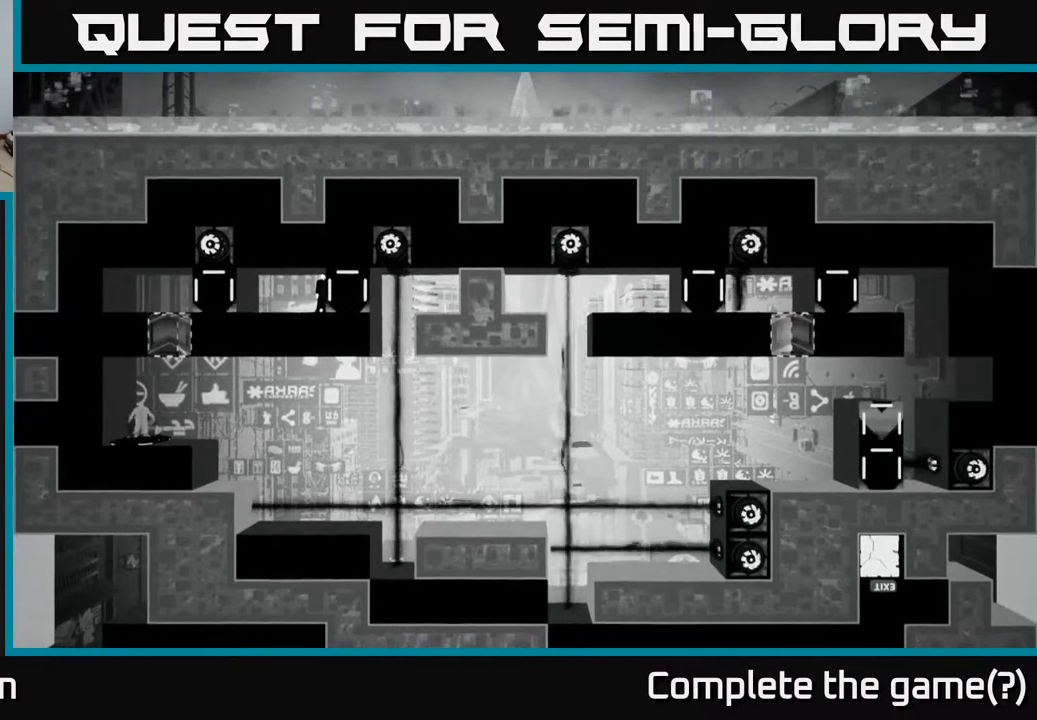
{"buttons": [], "left_stick": "center", "right_stick": "down-right", "events": []}
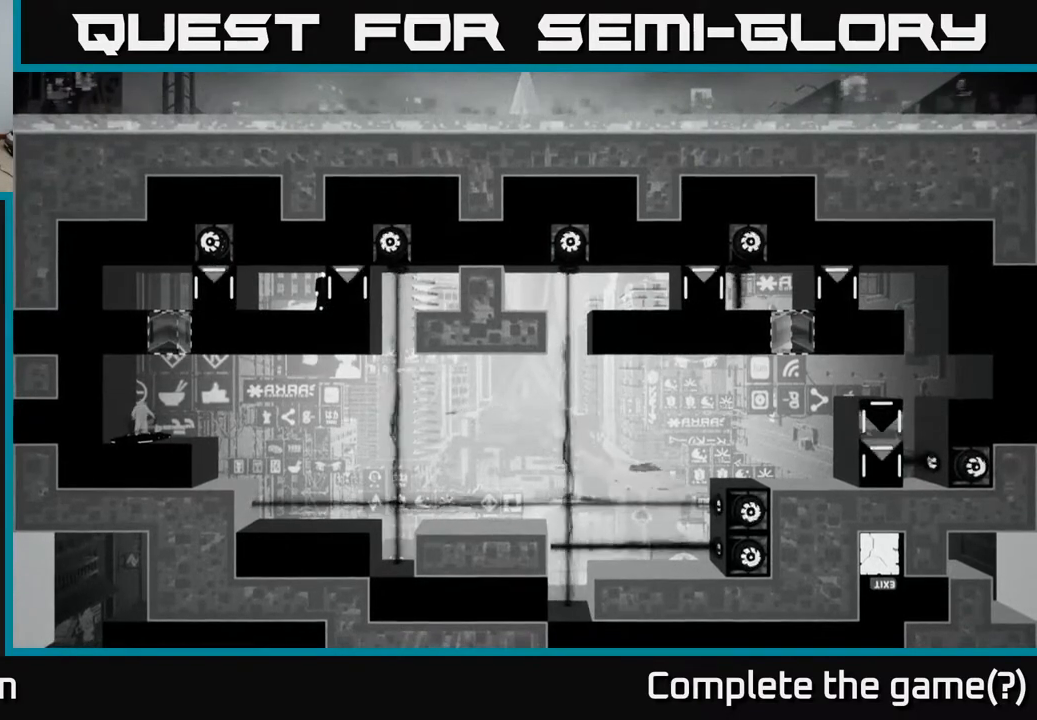
{"buttons": [], "left_stick": "center", "right_stick": "down-right", "events": []}
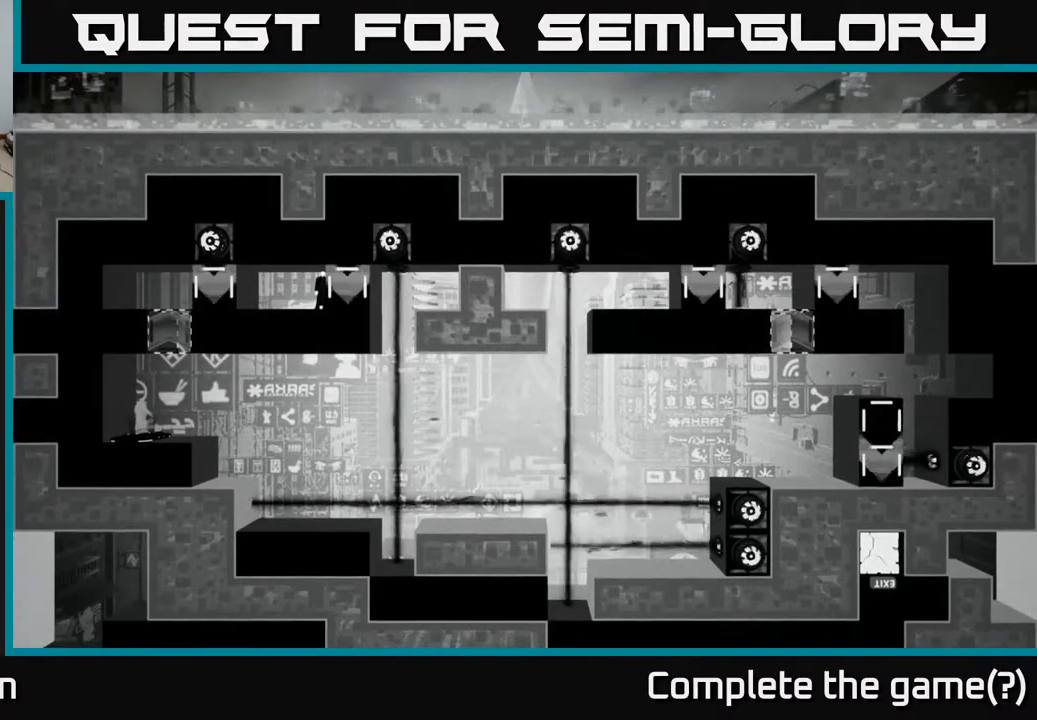
{"buttons": [], "left_stick": "center", "right_stick": "down-right", "events": []}
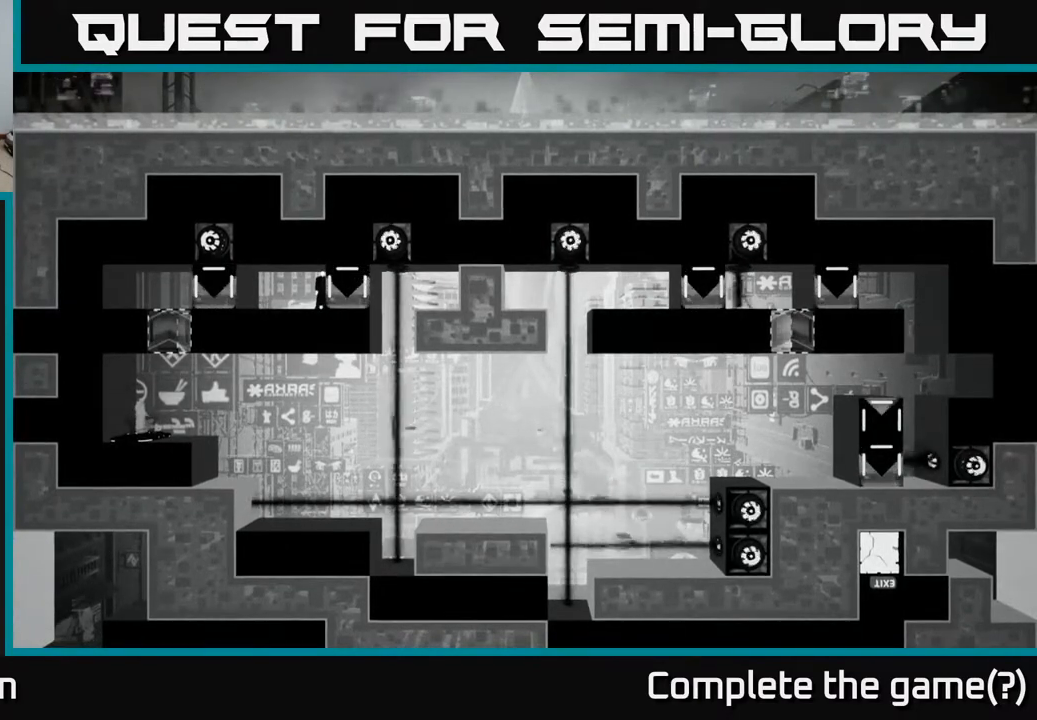
{"buttons": [], "left_stick": "center", "right_stick": "down-right", "events": []}
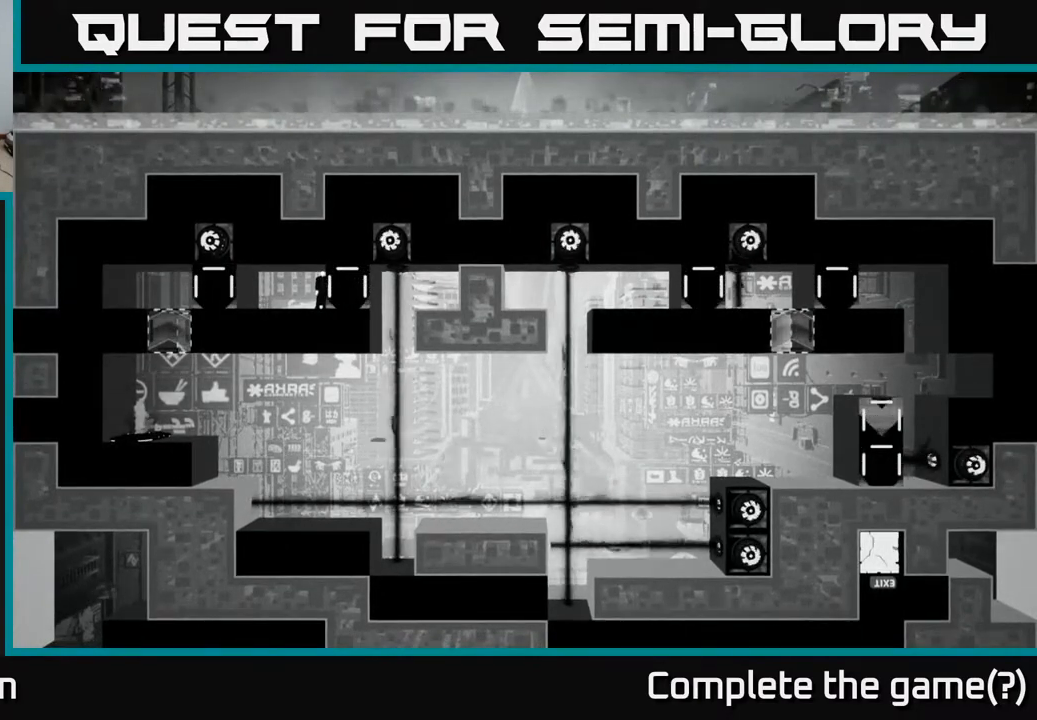
{"buttons": [], "left_stick": "center", "right_stick": "down-right", "events": []}
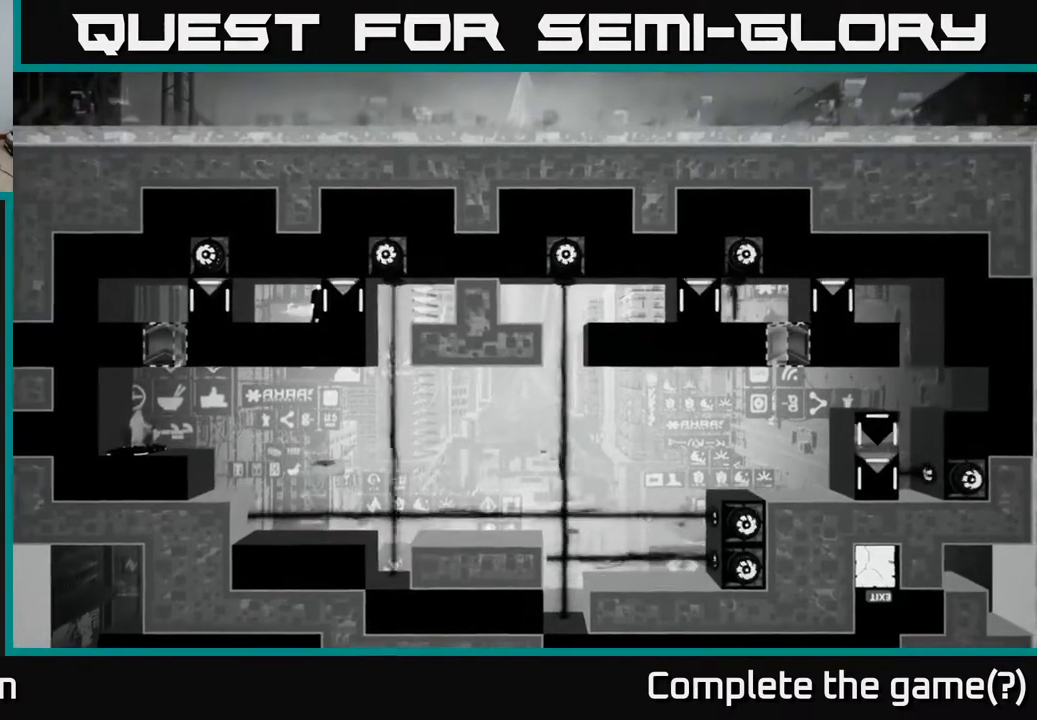
{"buttons": [], "left_stick": "center", "right_stick": "down-right", "events": []}
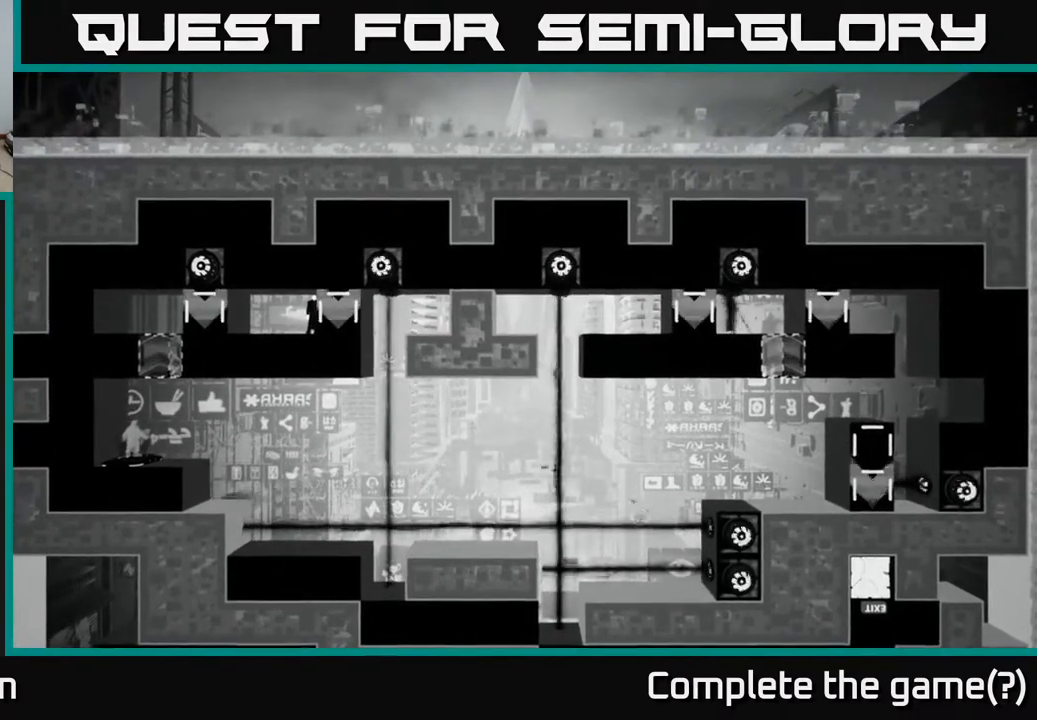
{"buttons": [], "left_stick": "center", "right_stick": "down-right", "events": []}
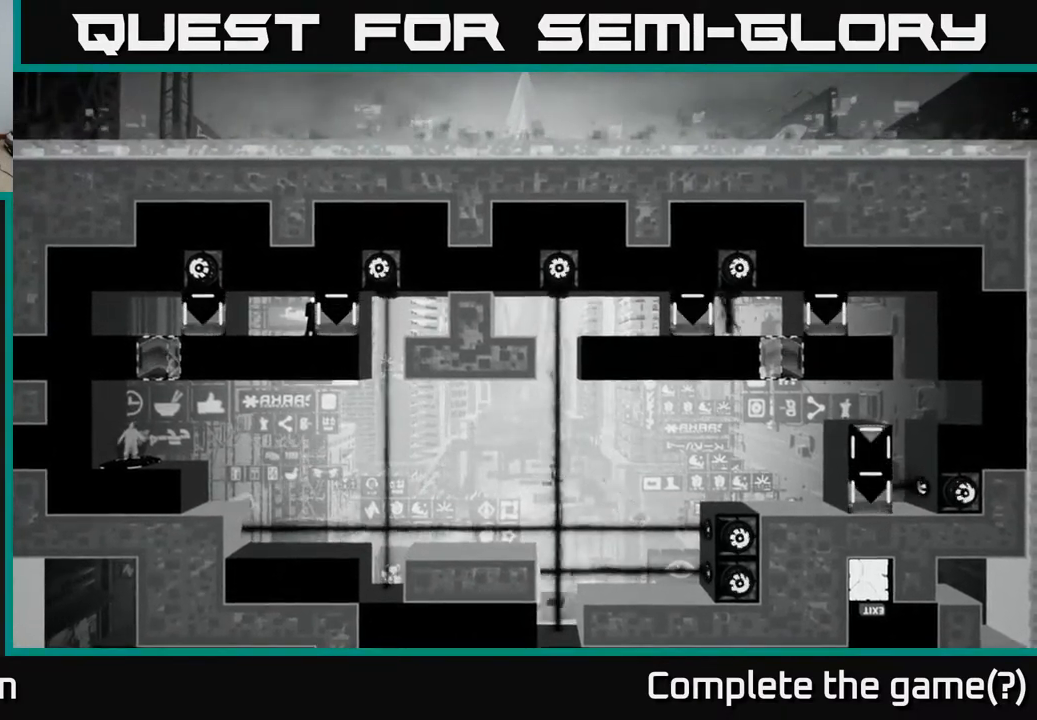
{"buttons": [], "left_stick": "center", "right_stick": "center", "events": [[450, "right_stick", "center"]]}
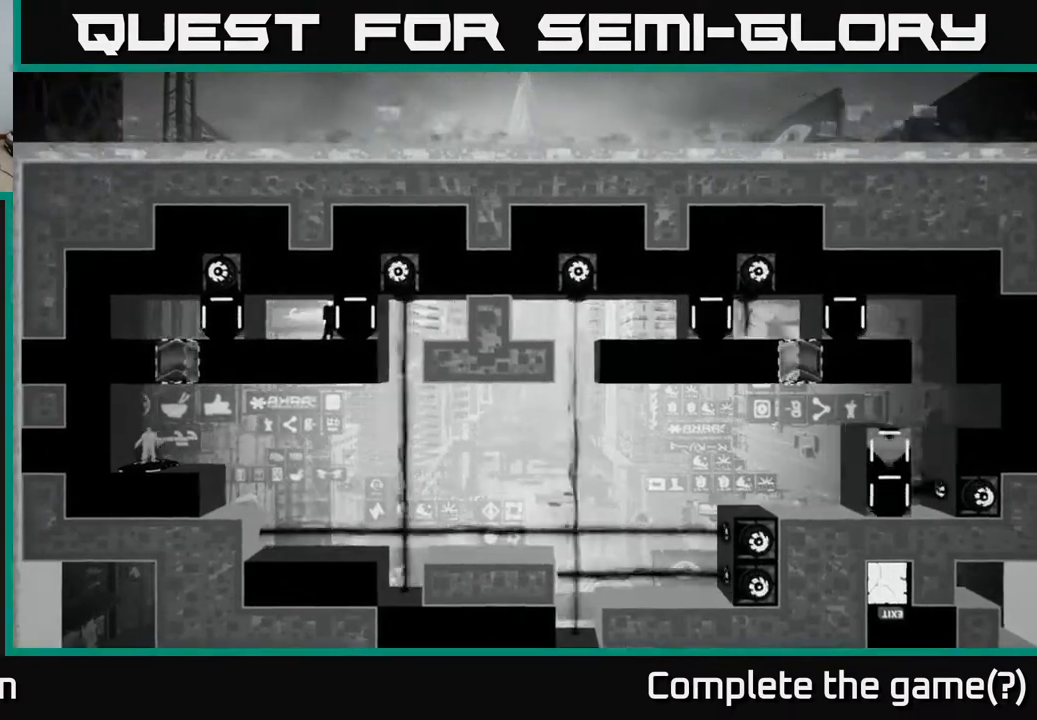
{"buttons": ["X"], "left_stick": "center", "right_stick": "center", "events": [[50, "right_stick", "up-right"], [67, "X", "down"], [100, "right_stick", "center"]]}
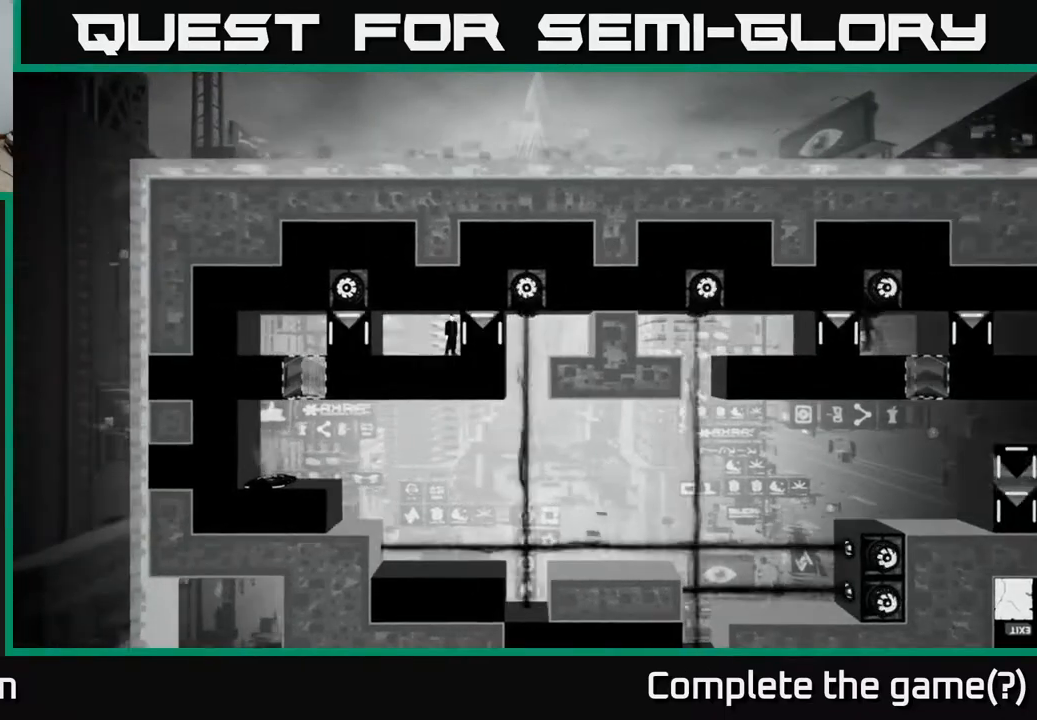
{"buttons": ["X"], "left_stick": "center", "right_stick": "center", "events": [[83, "X", "up"], [217, "left_stick", "right"], [333, "left_stick", "center"], [450, "X", "down"]]}
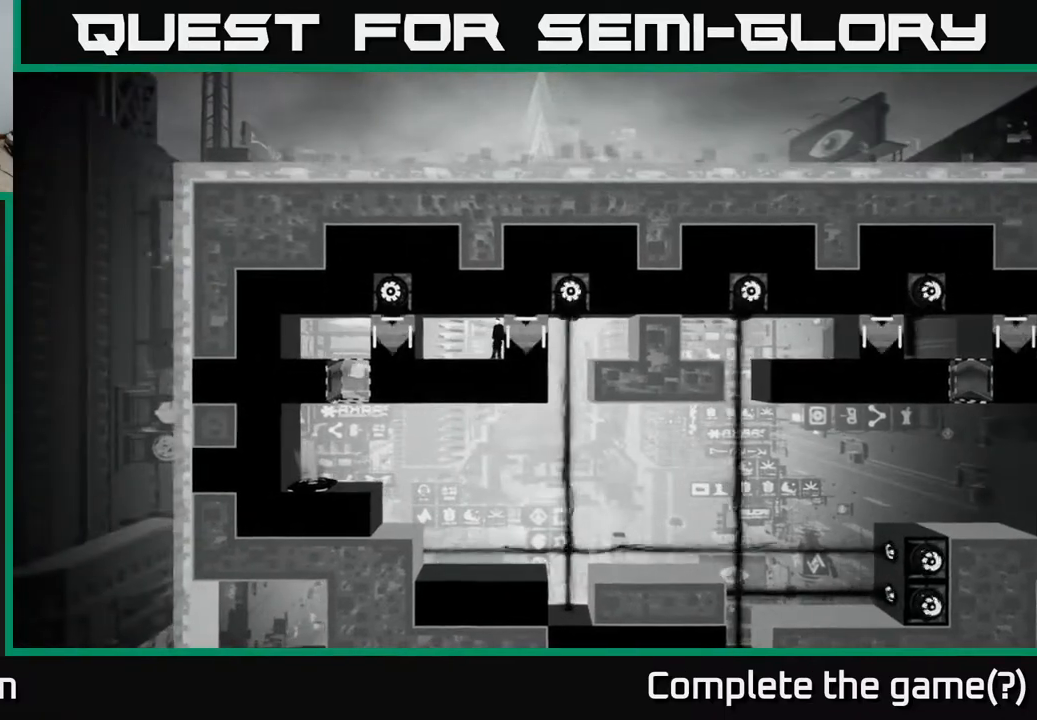
{"buttons": ["X"], "left_stick": "center", "right_stick": "center", "events": [[183, "left_stick", "right"], [450, "left_stick", "center"]]}
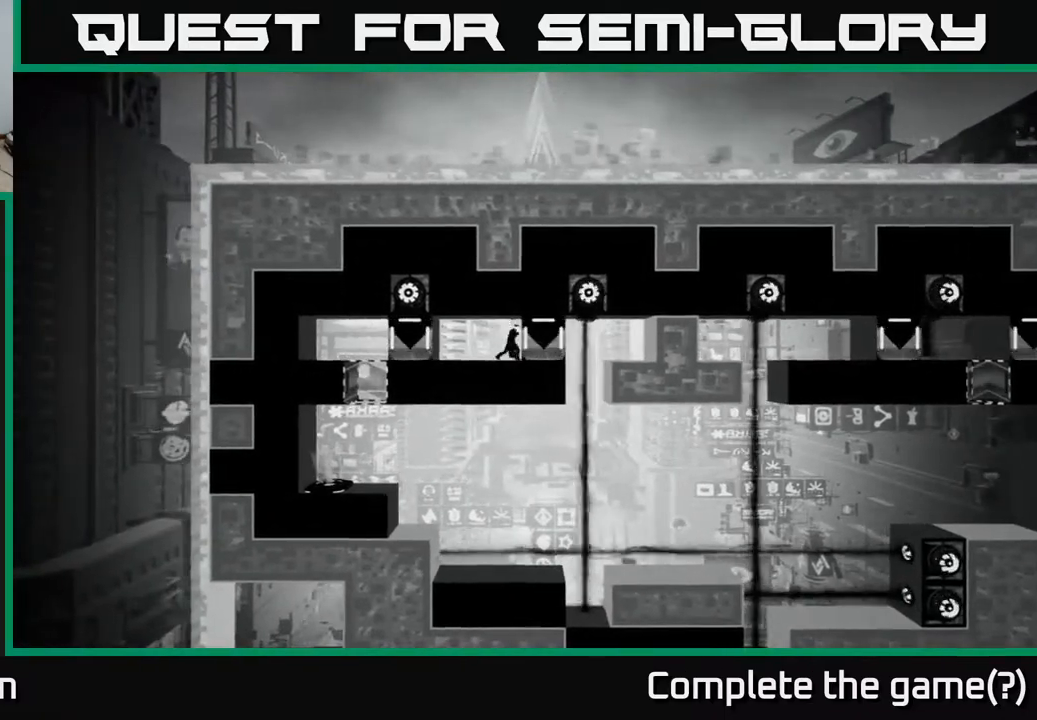
{"buttons": ["X"], "left_stick": "center", "right_stick": "center", "events": [[300, "left_stick", "right"], [483, "left_stick", "center"]]}
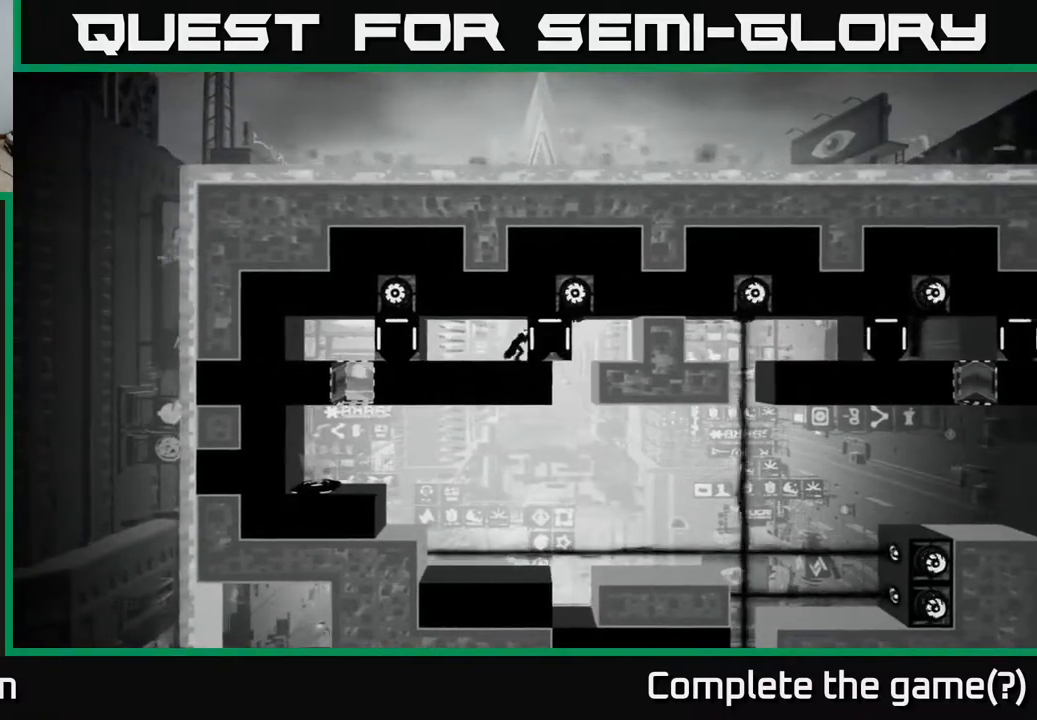
{"buttons": [], "left_stick": "left", "right_stick": "center", "events": [[133, "X", "up"], [367, "left_stick", "left"]]}
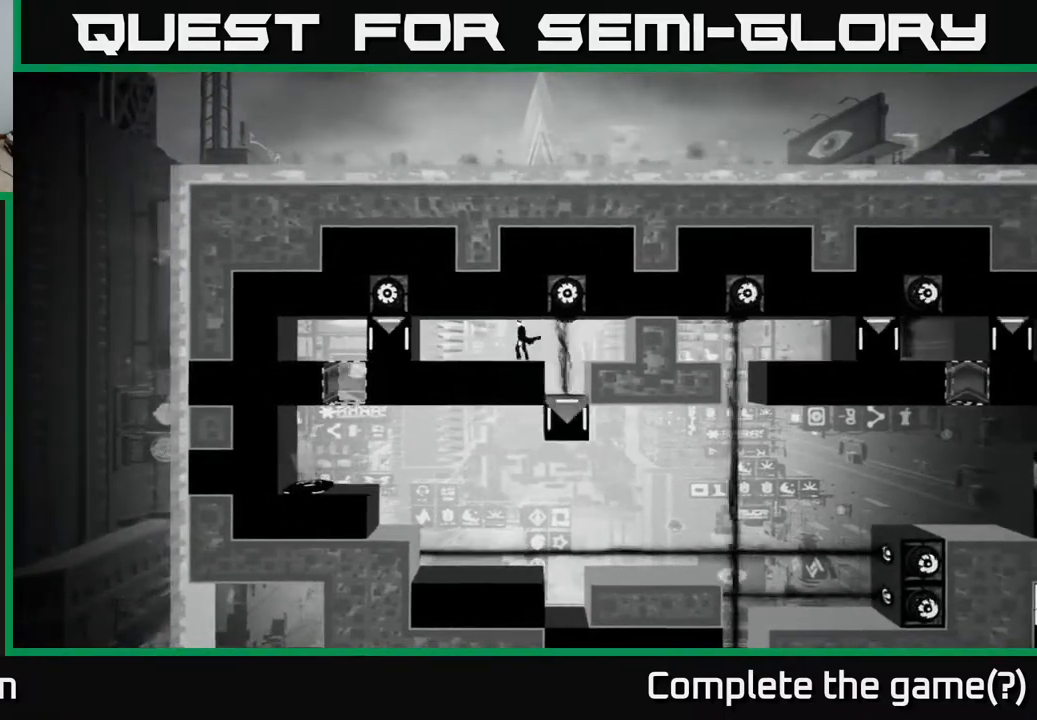
{"buttons": [], "left_stick": "center", "right_stick": "right", "events": [[117, "left_stick", "center"], [333, "left_stick", "right"], [400, "right_stick", "right"], [433, "left_stick", "center"]]}
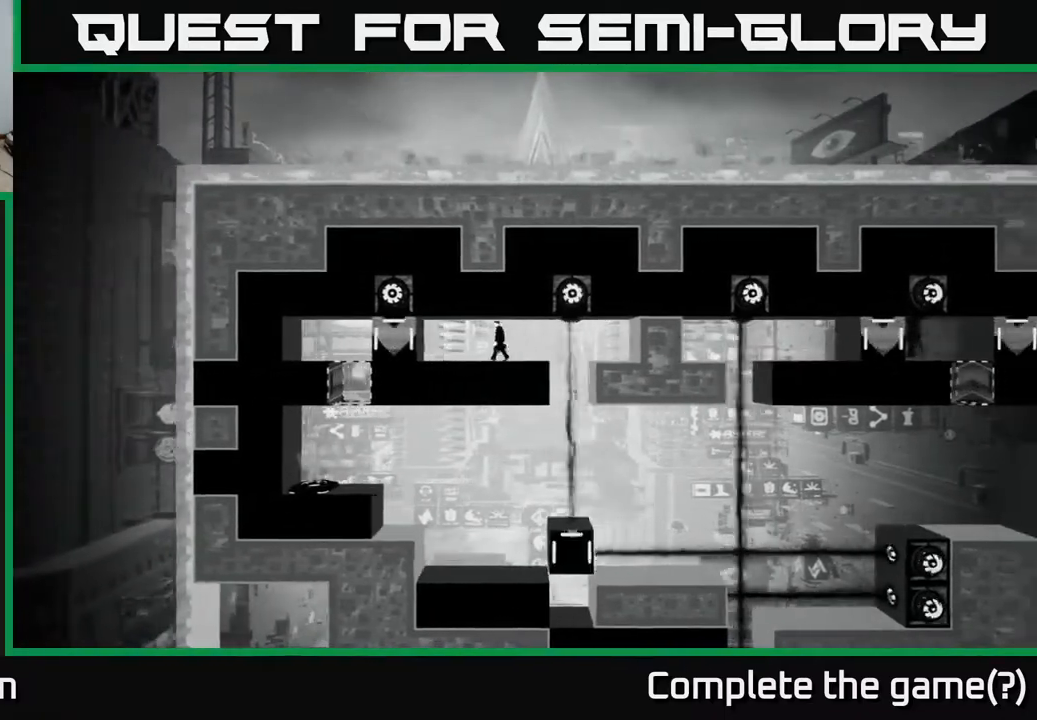
{"buttons": [], "left_stick": "center", "right_stick": "down-right", "events": [[200, "left_stick", "left"], [200, "right_stick", "down"], [350, "left_stick", "center"], [483, "right_stick", "down-right"]]}
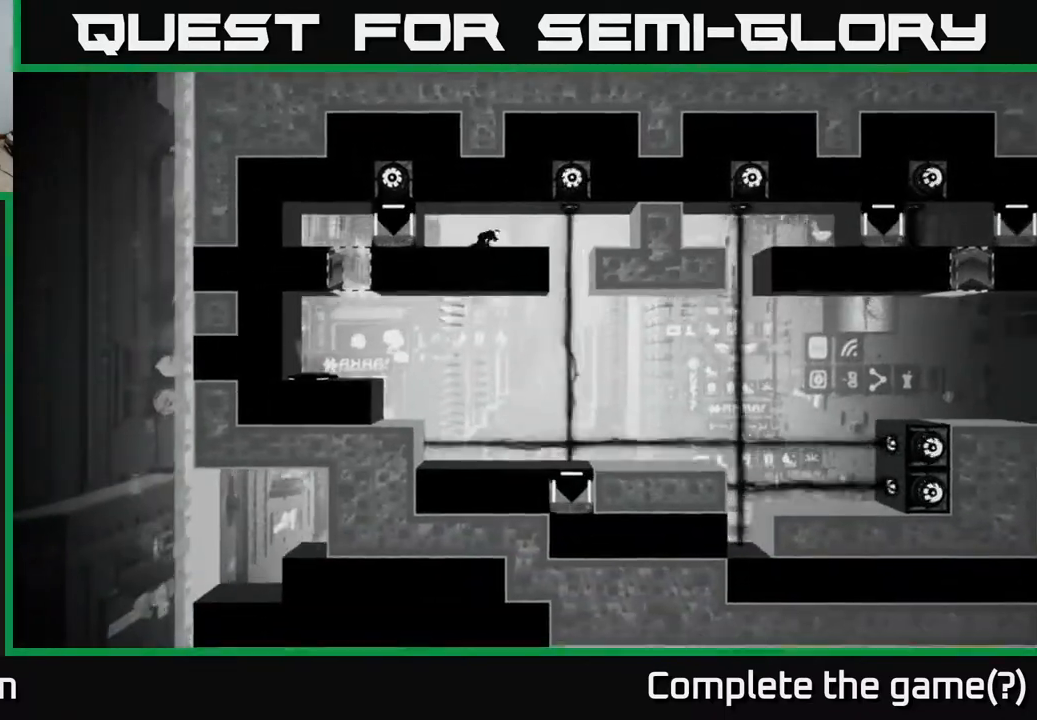
{"buttons": [], "left_stick": "center", "right_stick": "right", "events": [[67, "left_stick", "right"], [133, "left_stick", "center"], [417, "right_stick", "right"]]}
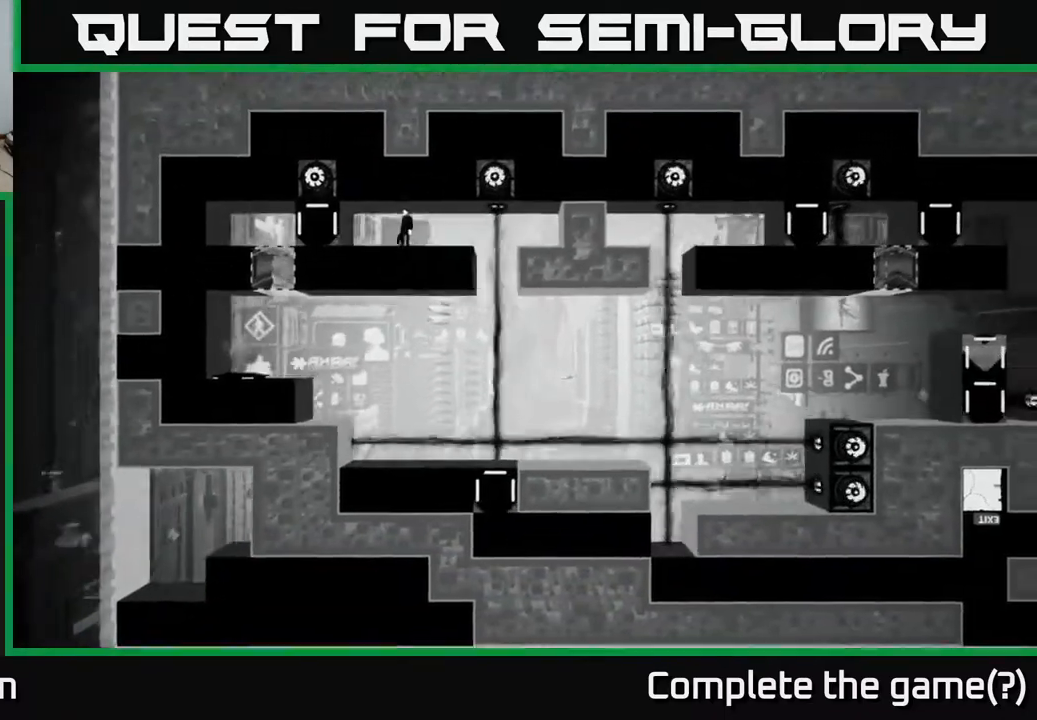
{"buttons": [], "left_stick": "center", "right_stick": "right", "events": []}
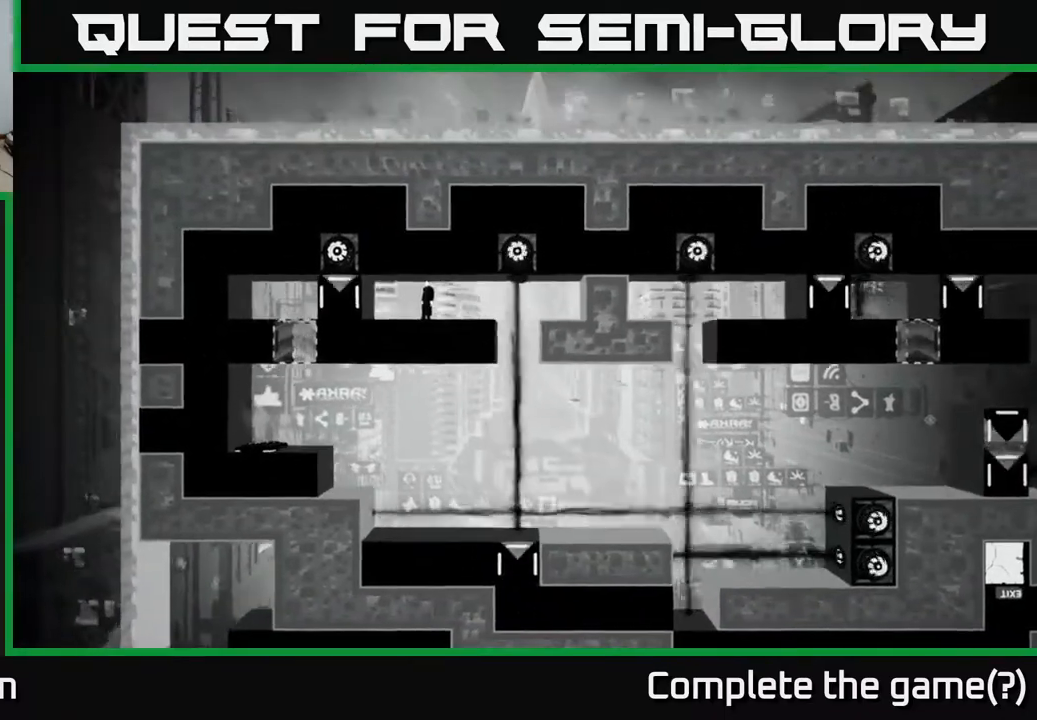
{"buttons": [], "left_stick": "center", "right_stick": "center", "events": [[250, "right_stick", "center"]]}